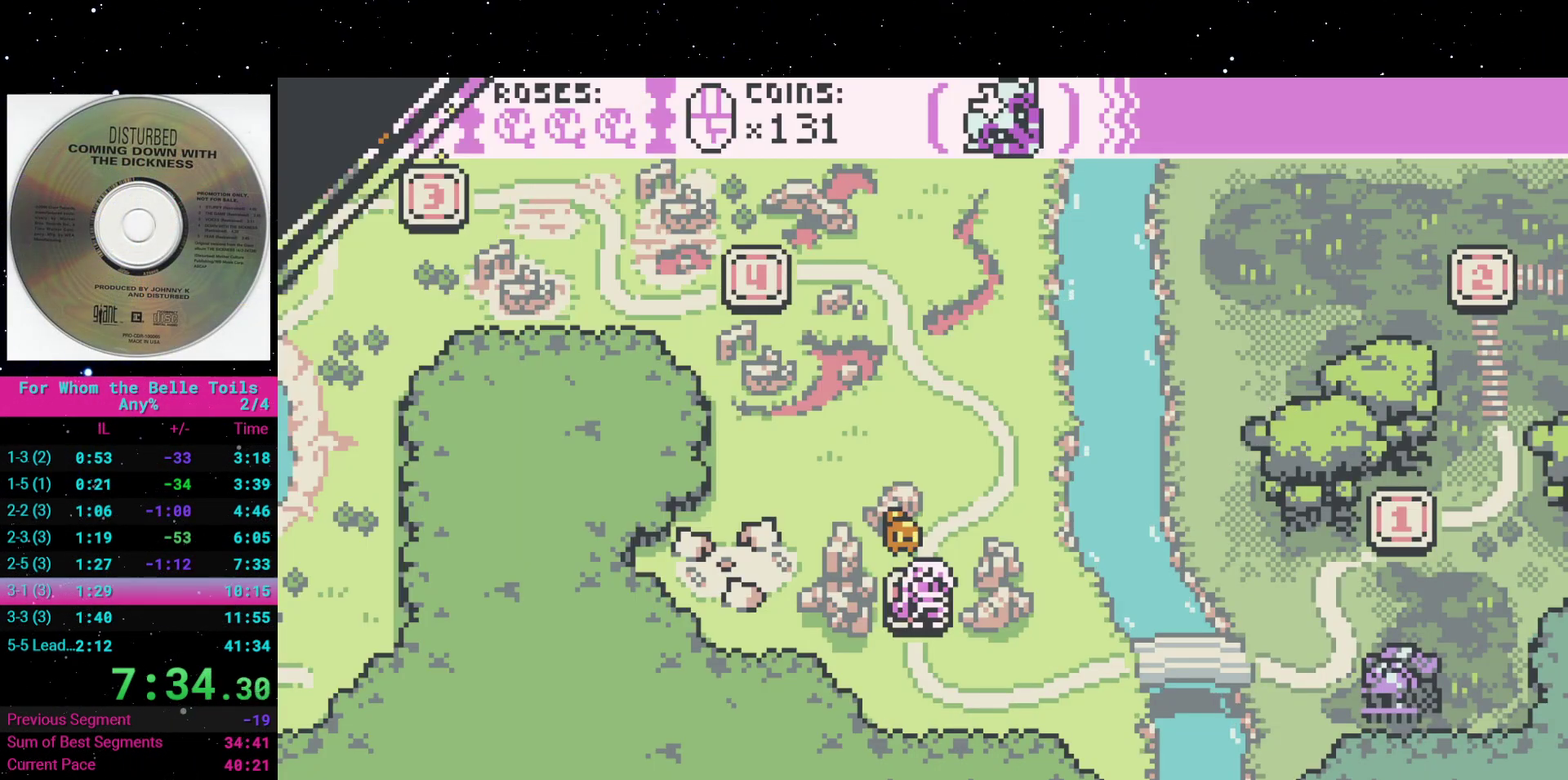
Gameplay with a controller (Xbox layout); each line is a JSON object with the inputs held at the frame after it. "events" lists button and stick changes between this image and that frame as [ms after this image, input, new state], when the widget could be followed in between. Not read: L3 R2 R3 left_stick right_stick.
{"buttons": [], "events": []}
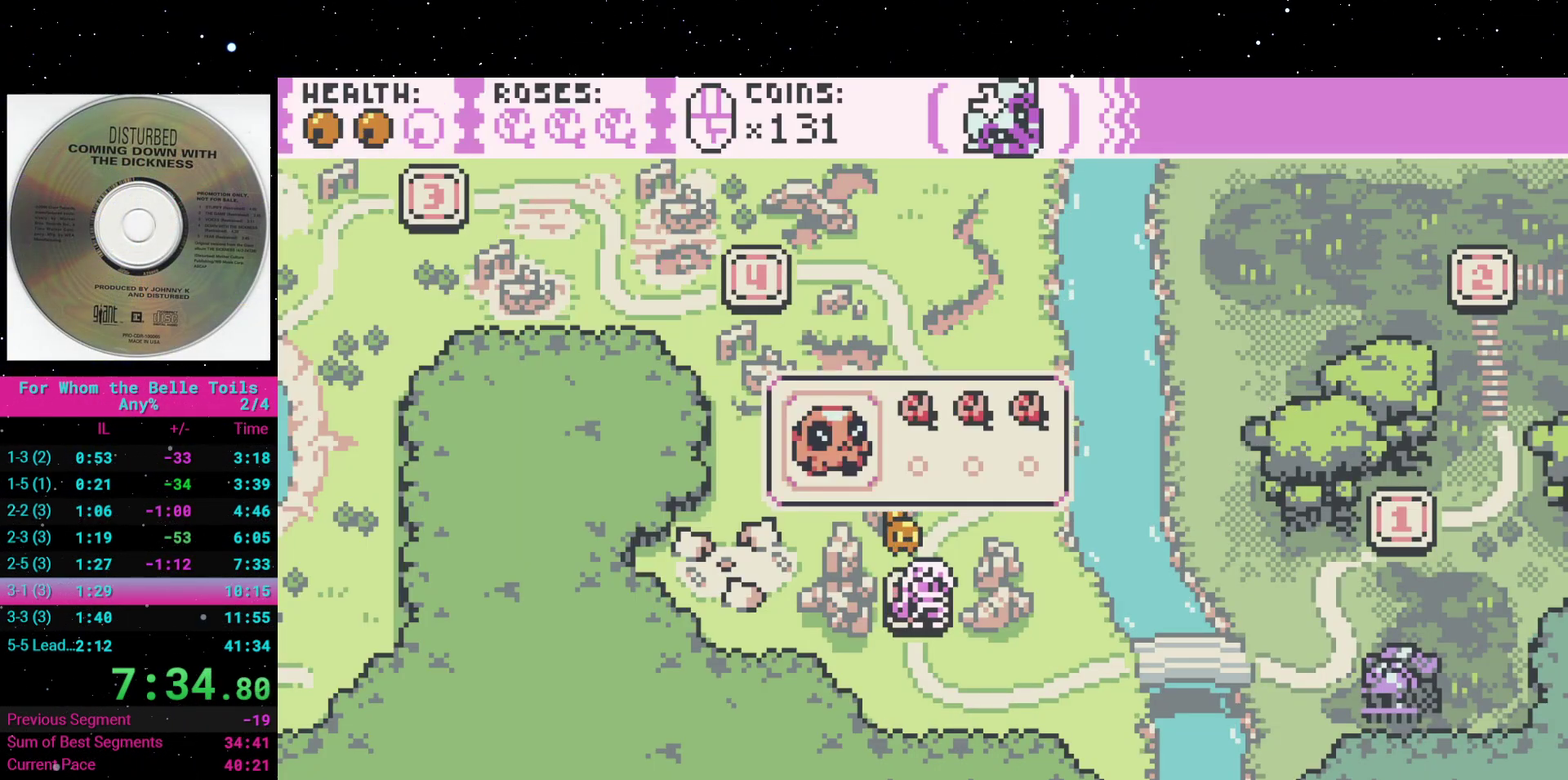
{"buttons": ["DPAD_DOWN"], "events": [[133, "DPAD_RIGHT", "down"], [383, "DPAD_DOWN", "down"], [433, "DPAD_RIGHT", "up"]]}
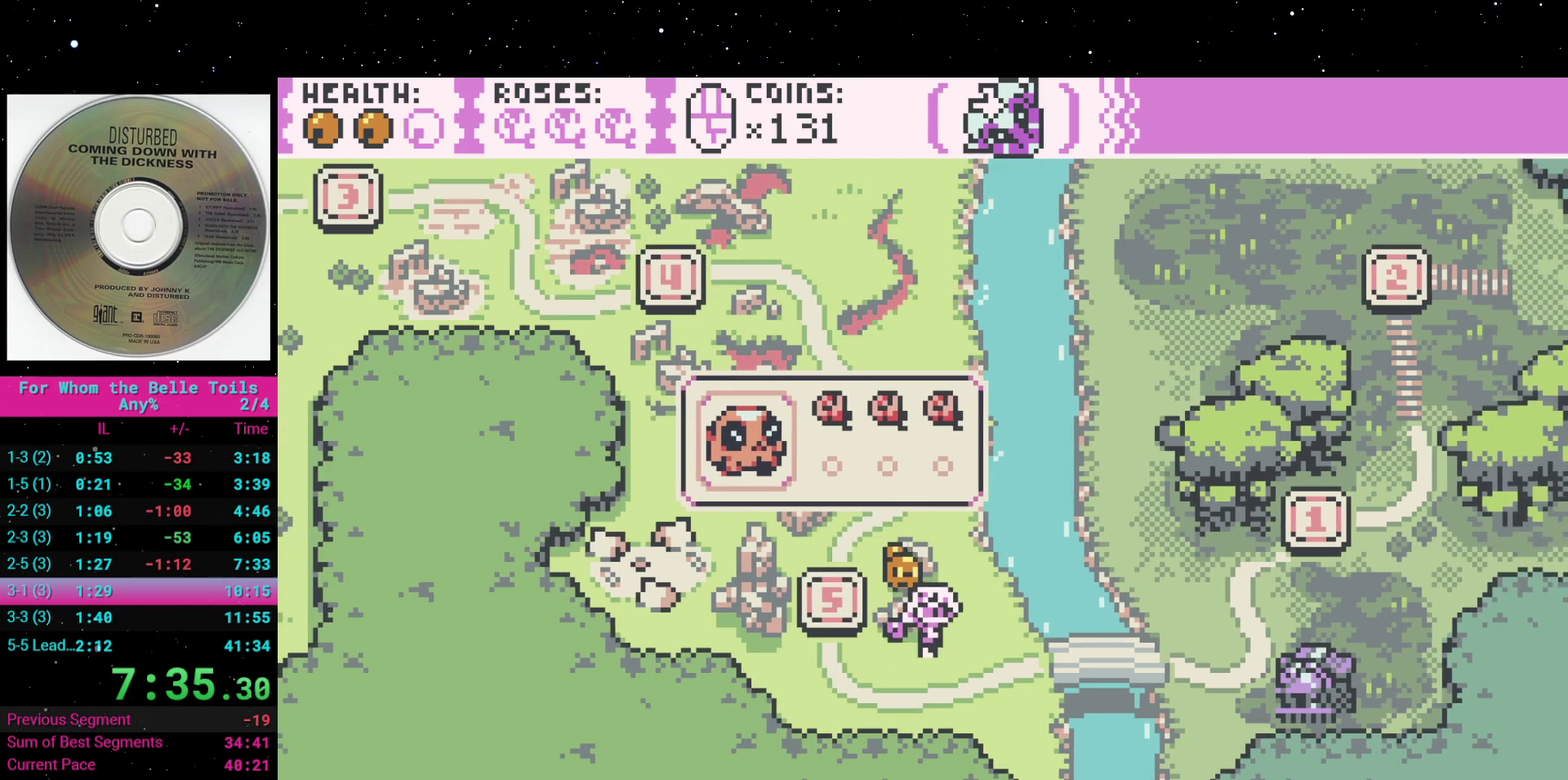
{"buttons": ["DPAD_RIGHT"], "events": [[50, "DPAD_RIGHT", "down"], [67, "DPAD_DOWN", "up"]]}
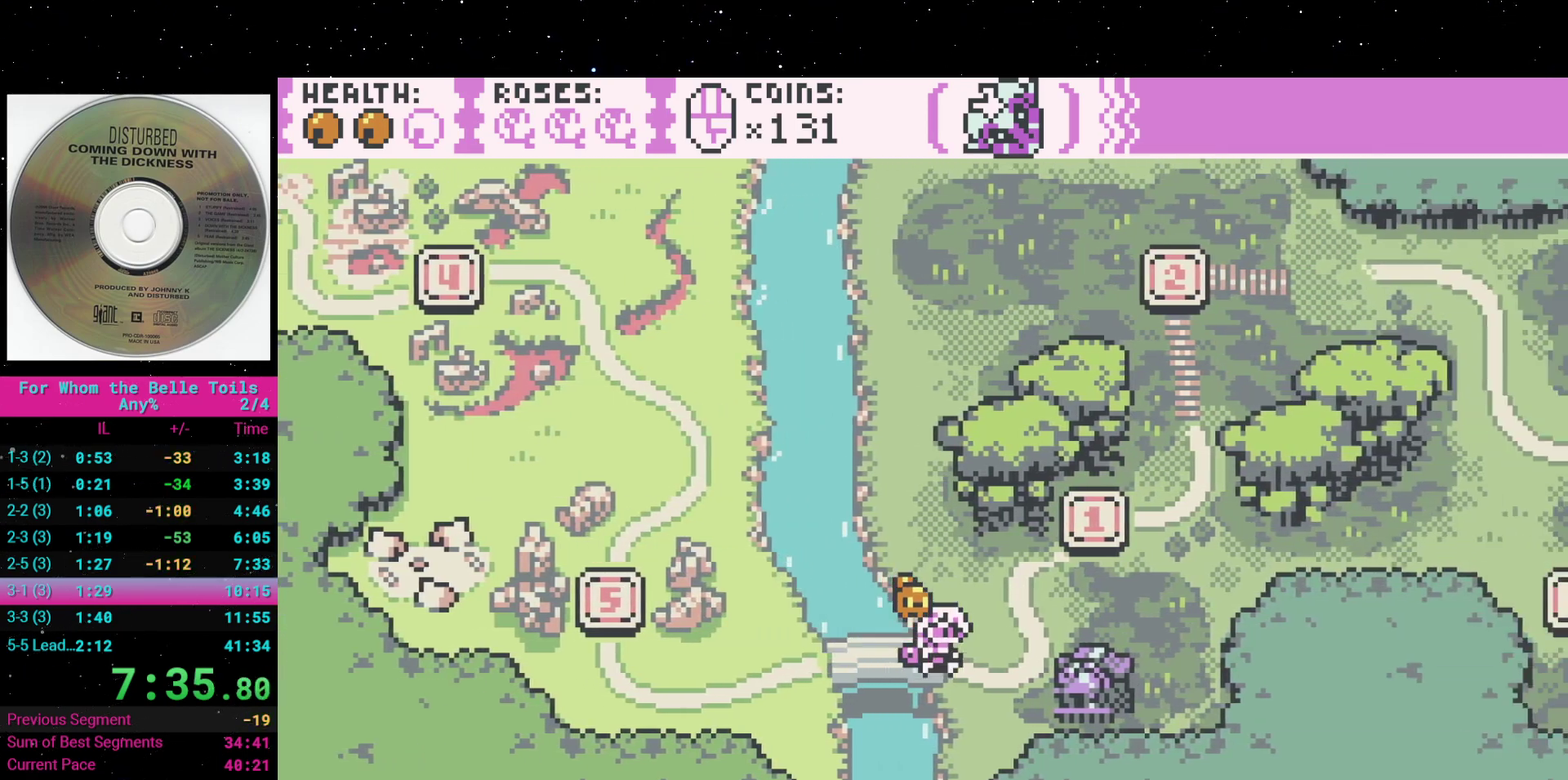
{"buttons": [], "events": [[200, "DPAD_RIGHT", "up"], [200, "DPAD_UP", "down"], [450, "DPAD_UP", "up"]]}
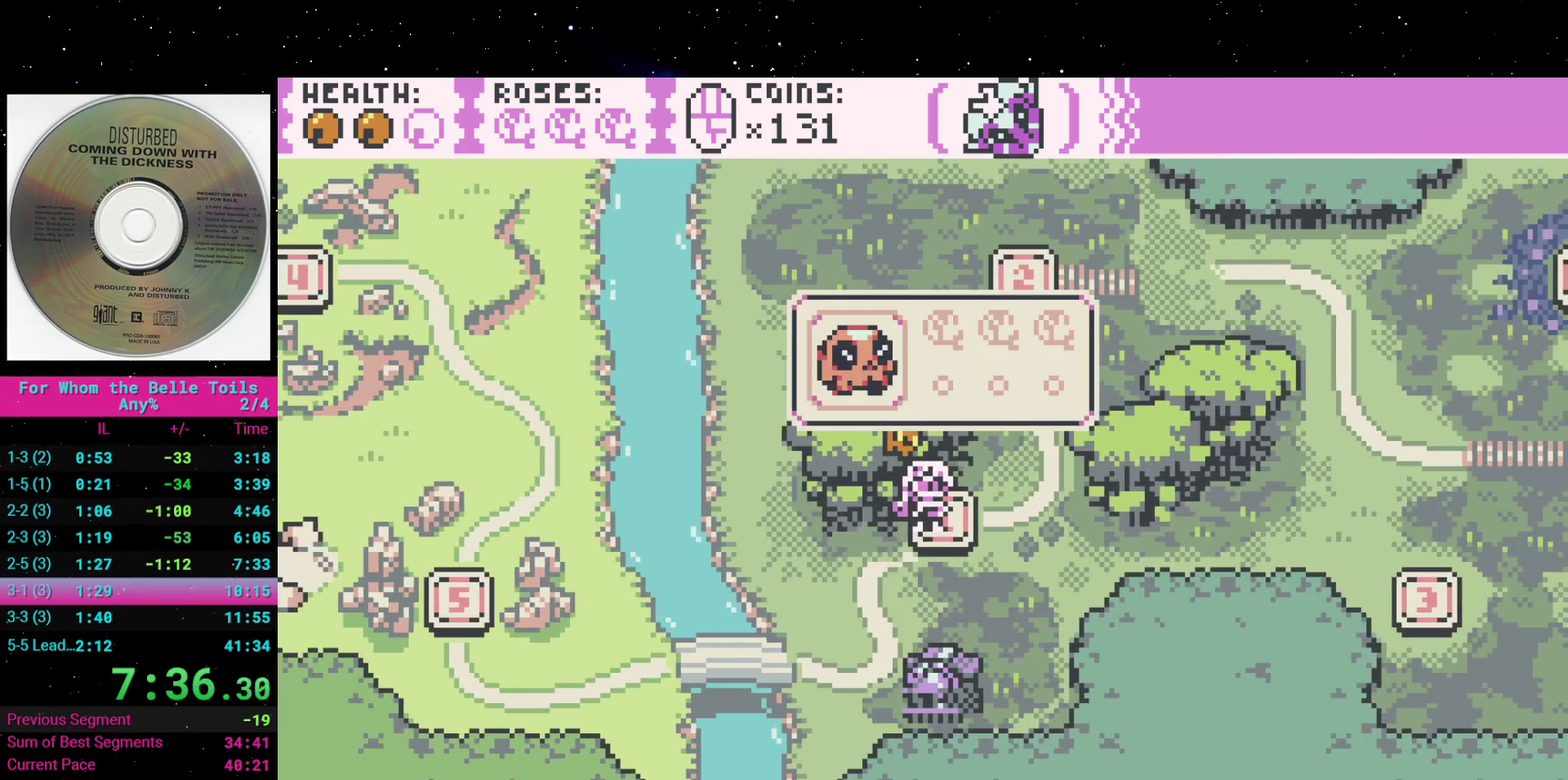
{"buttons": [], "events": [[217, "A", "down"], [333, "A", "up"]]}
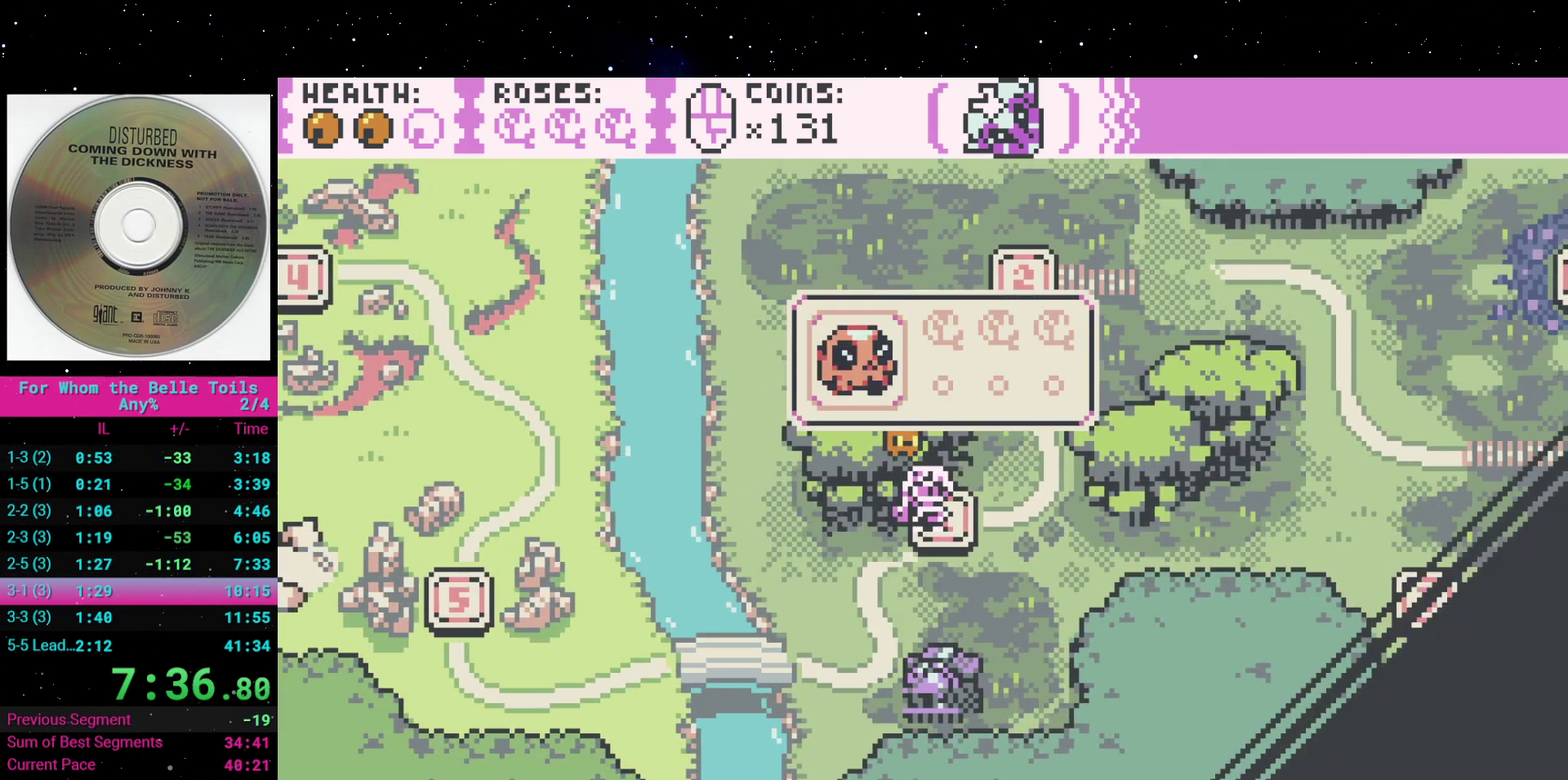
{"buttons": [], "events": []}
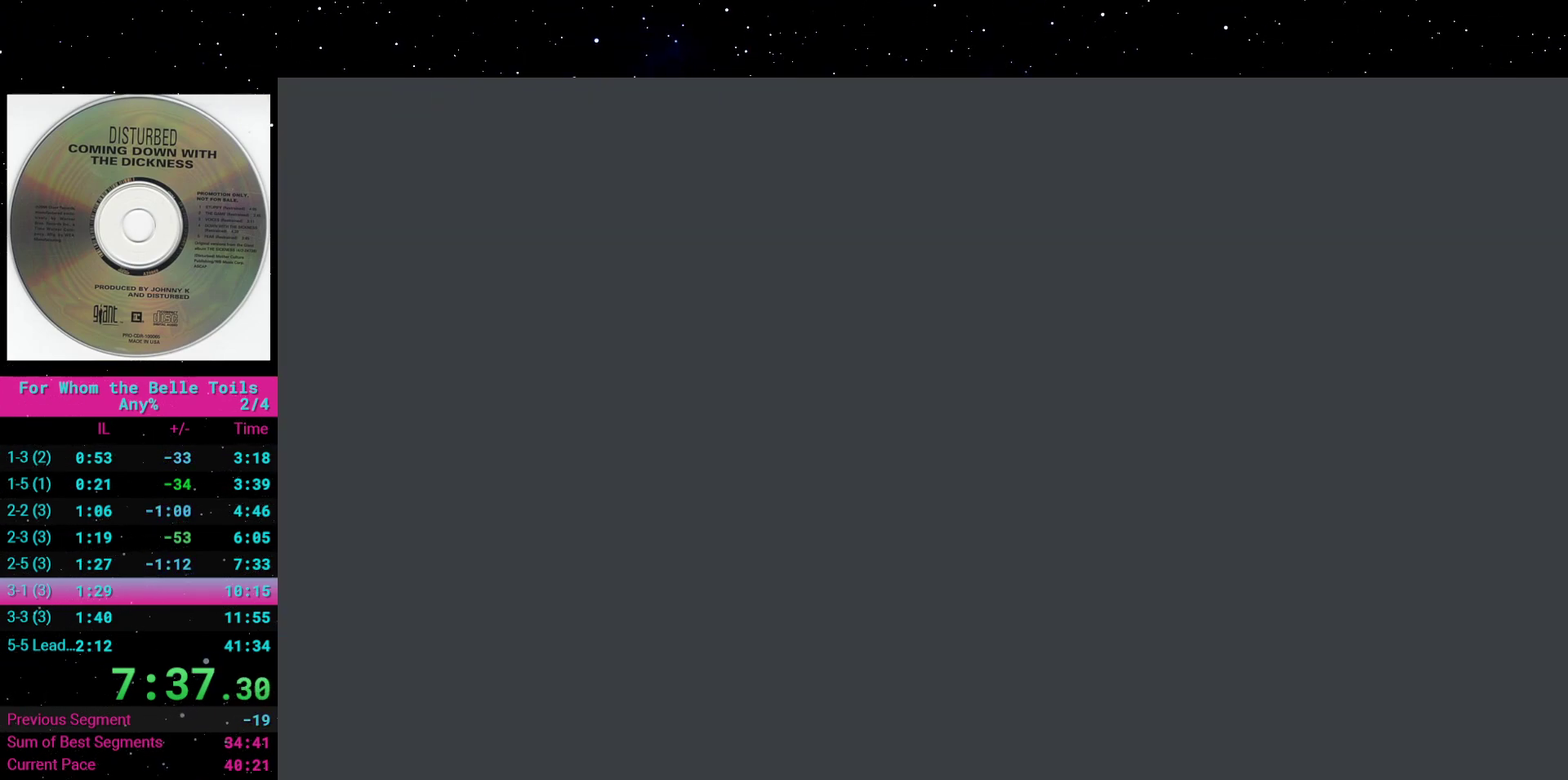
{"buttons": [], "events": []}
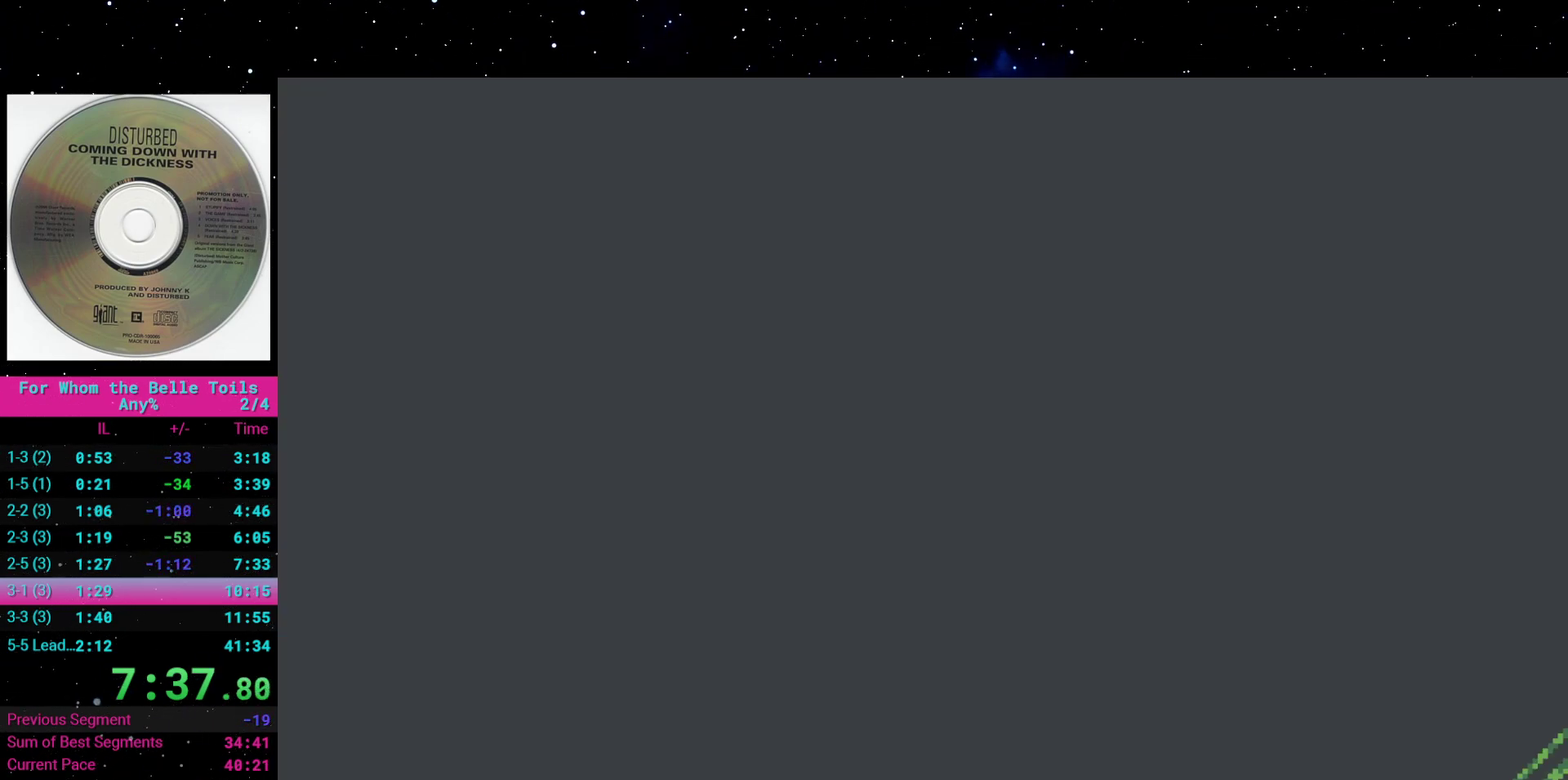
{"buttons": [], "events": []}
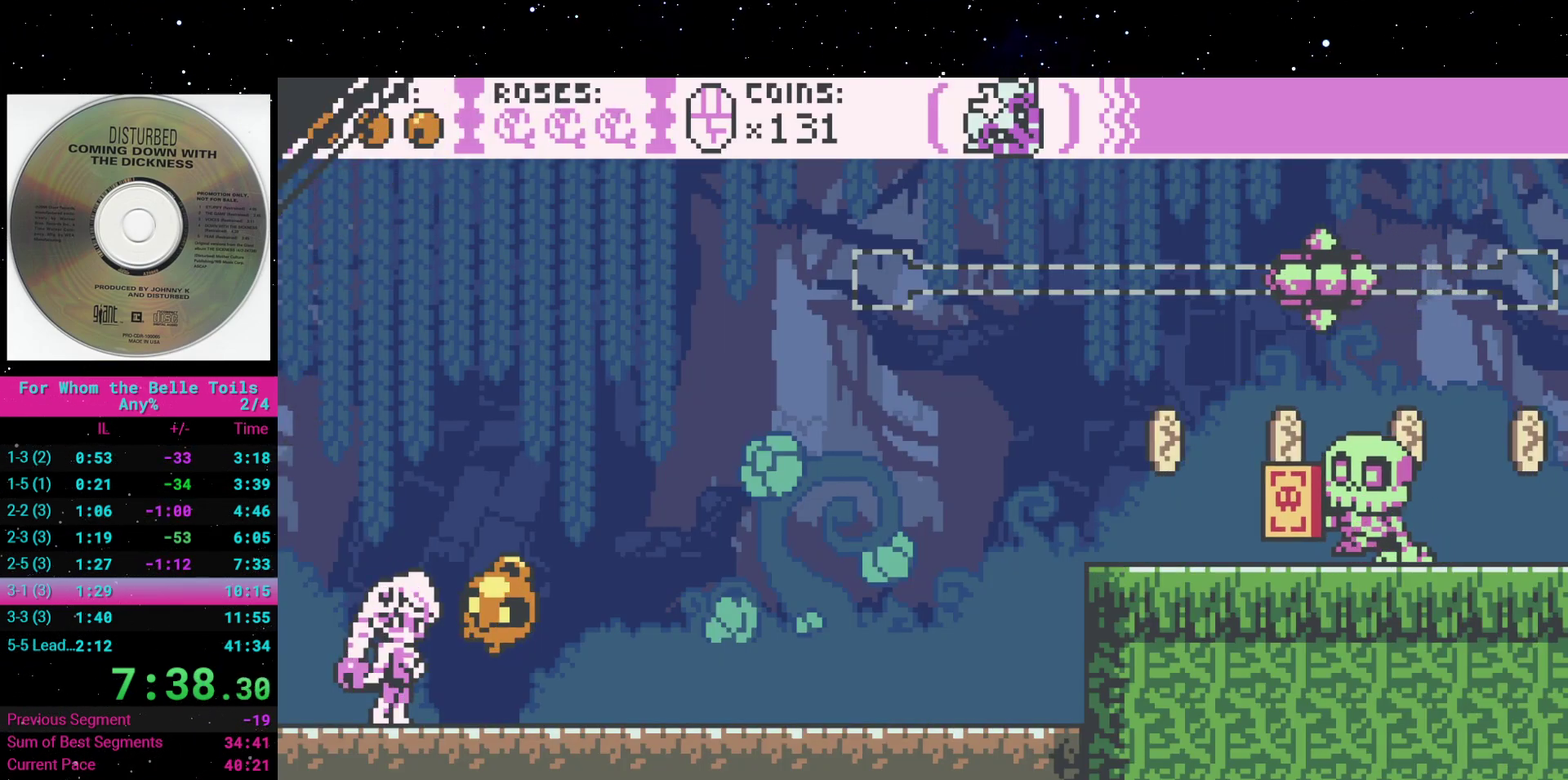
{"buttons": [], "events": []}
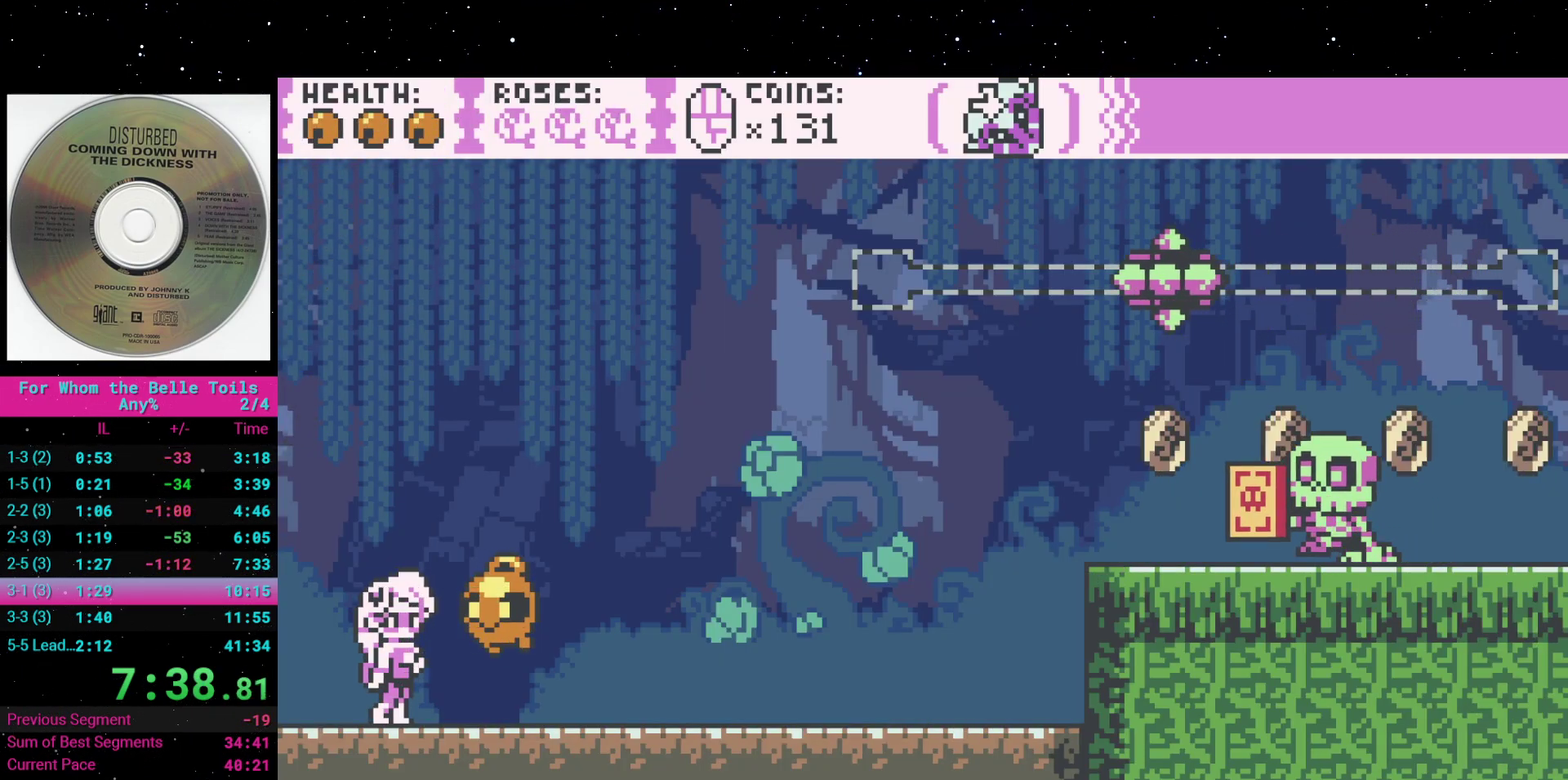
{"buttons": ["DPAD_RIGHT"], "events": [[383, "DPAD_RIGHT", "down"]]}
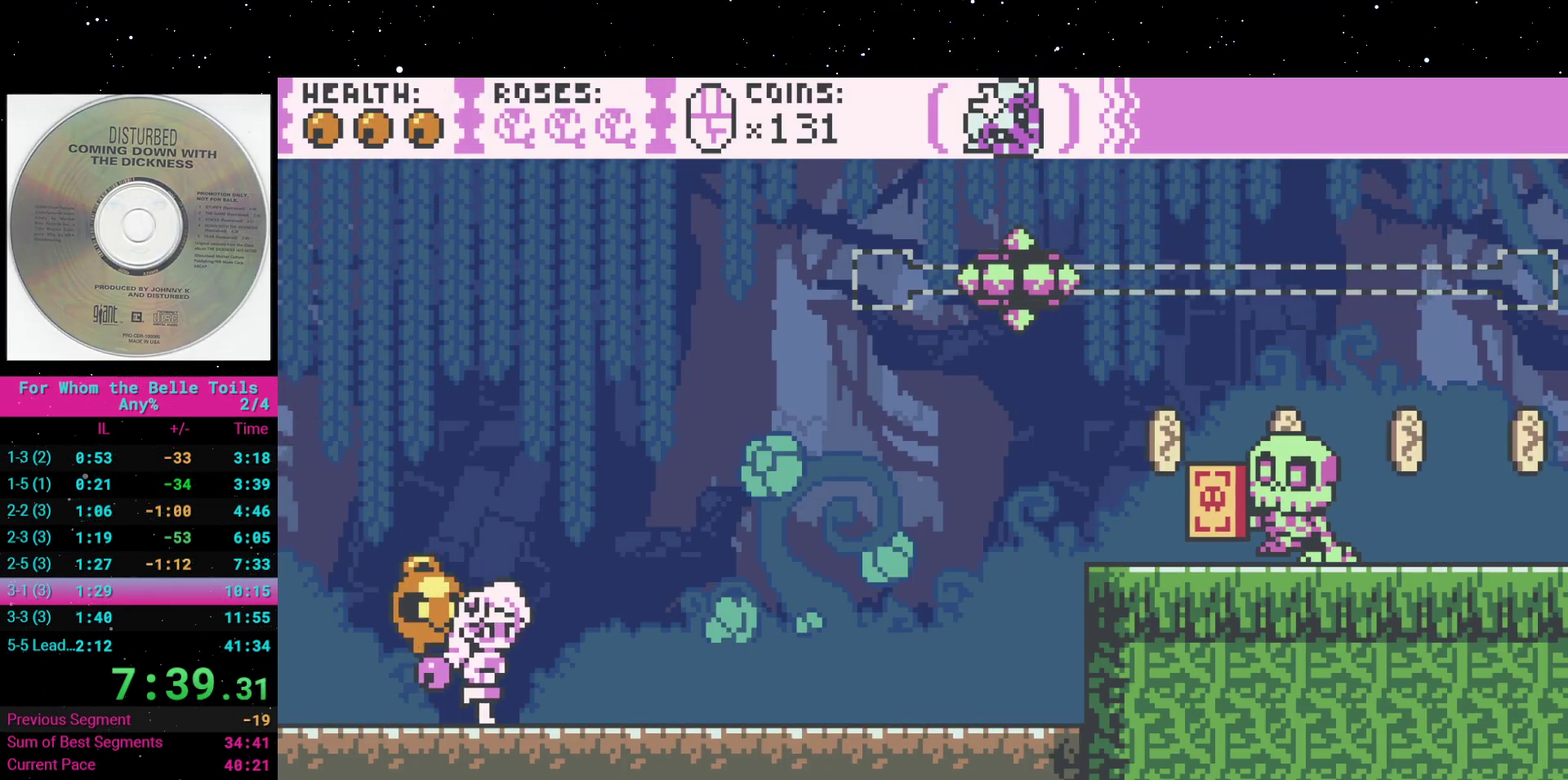
{"buttons": ["DPAD_RIGHT"], "events": []}
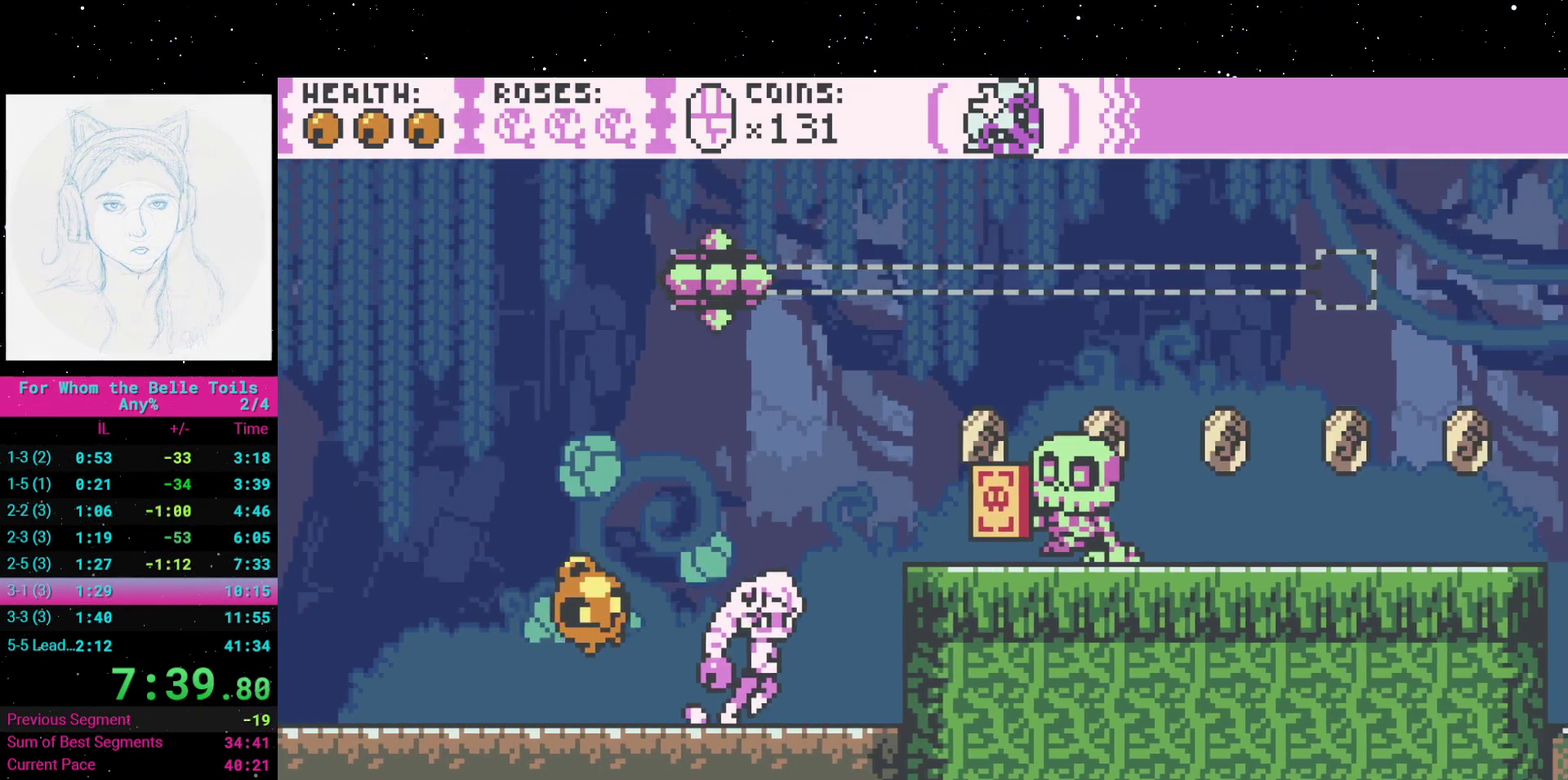
{"buttons": ["DPAD_RIGHT"], "events": [[17, "A", "down"], [500, "A", "up"]]}
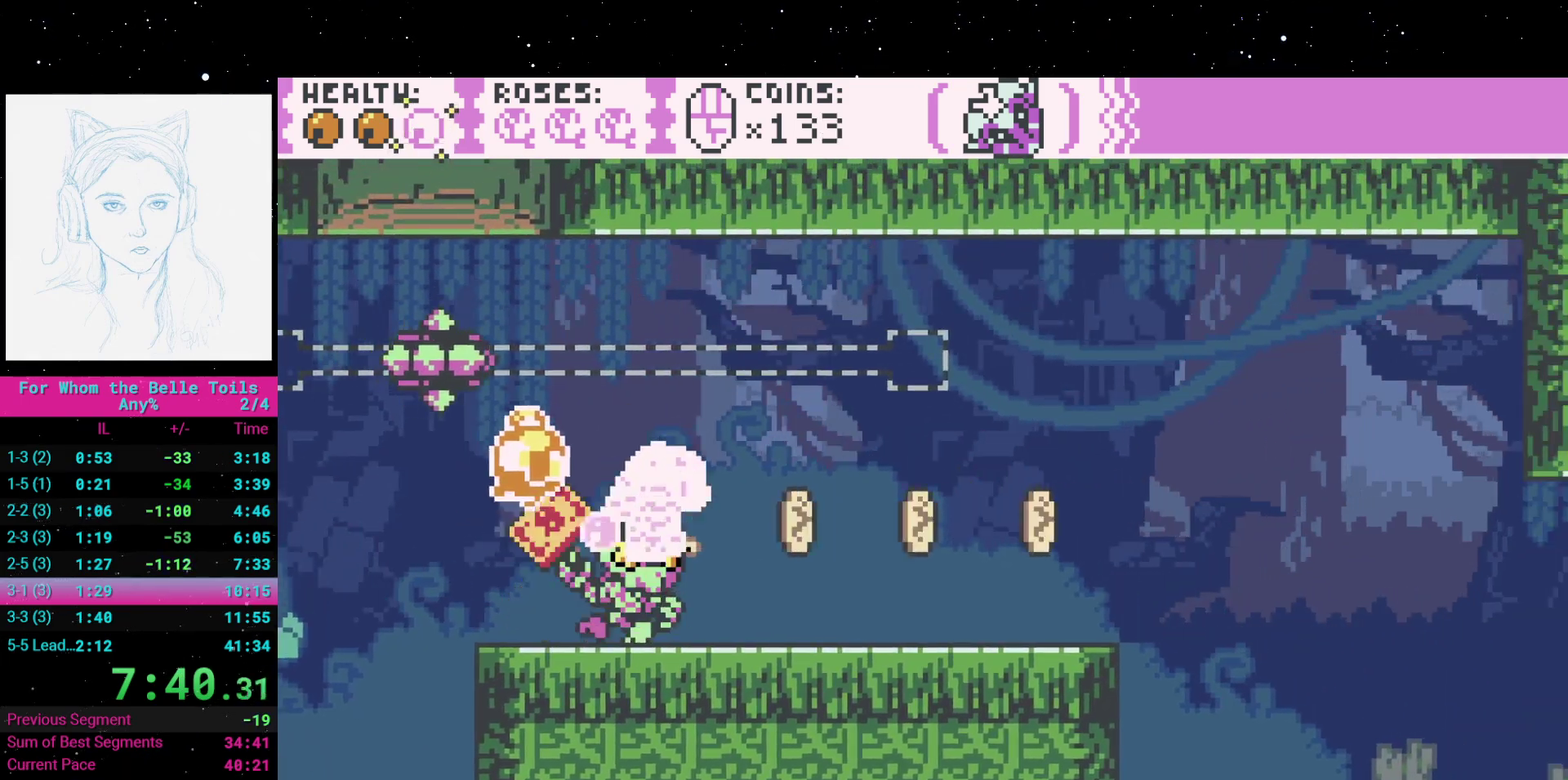
{"buttons": ["DPAD_RIGHT"], "events": []}
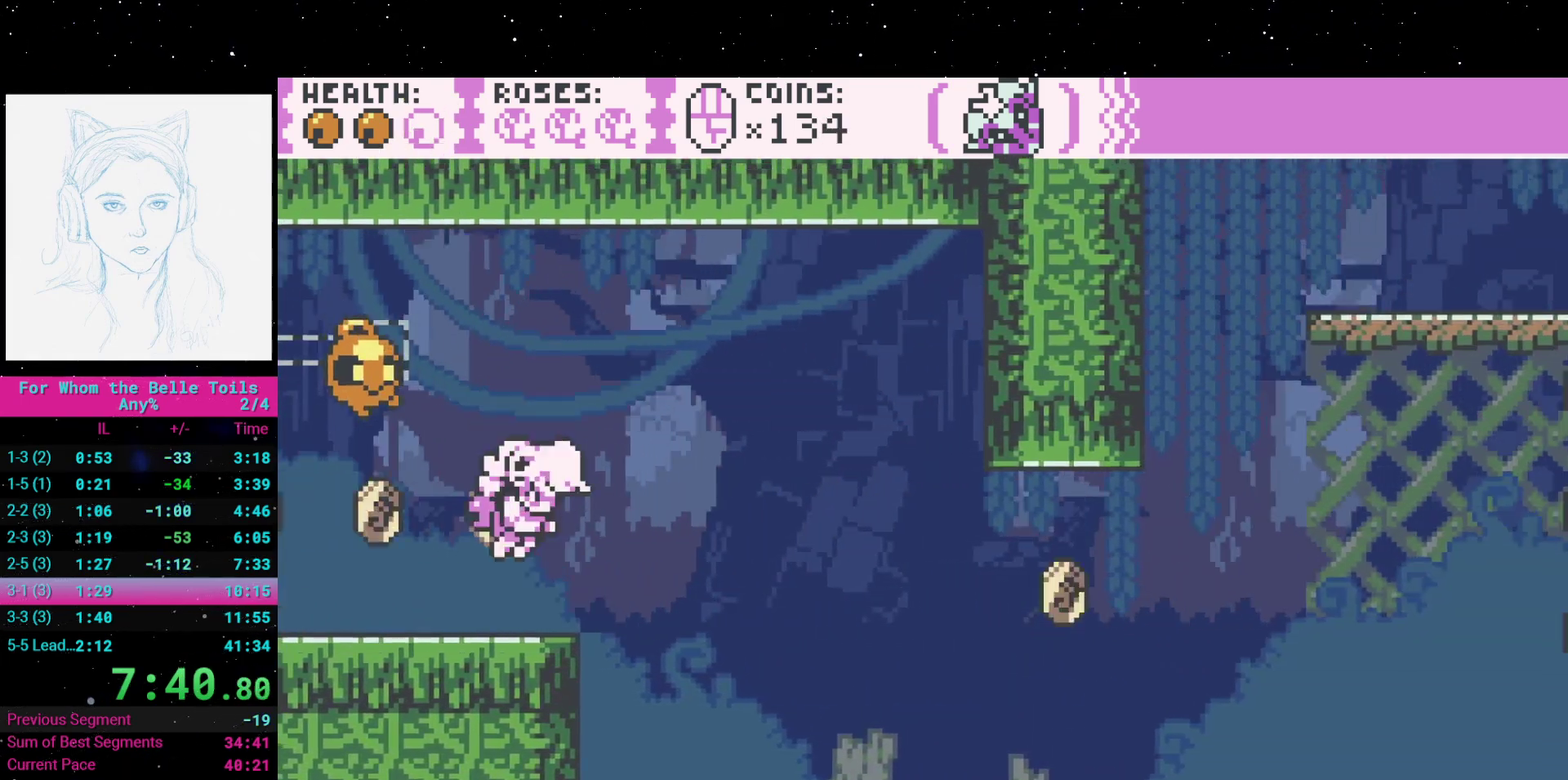
{"buttons": ["DPAD_RIGHT"], "events": [[283, "DPAD_RIGHT", "up"], [417, "DPAD_RIGHT", "down"]]}
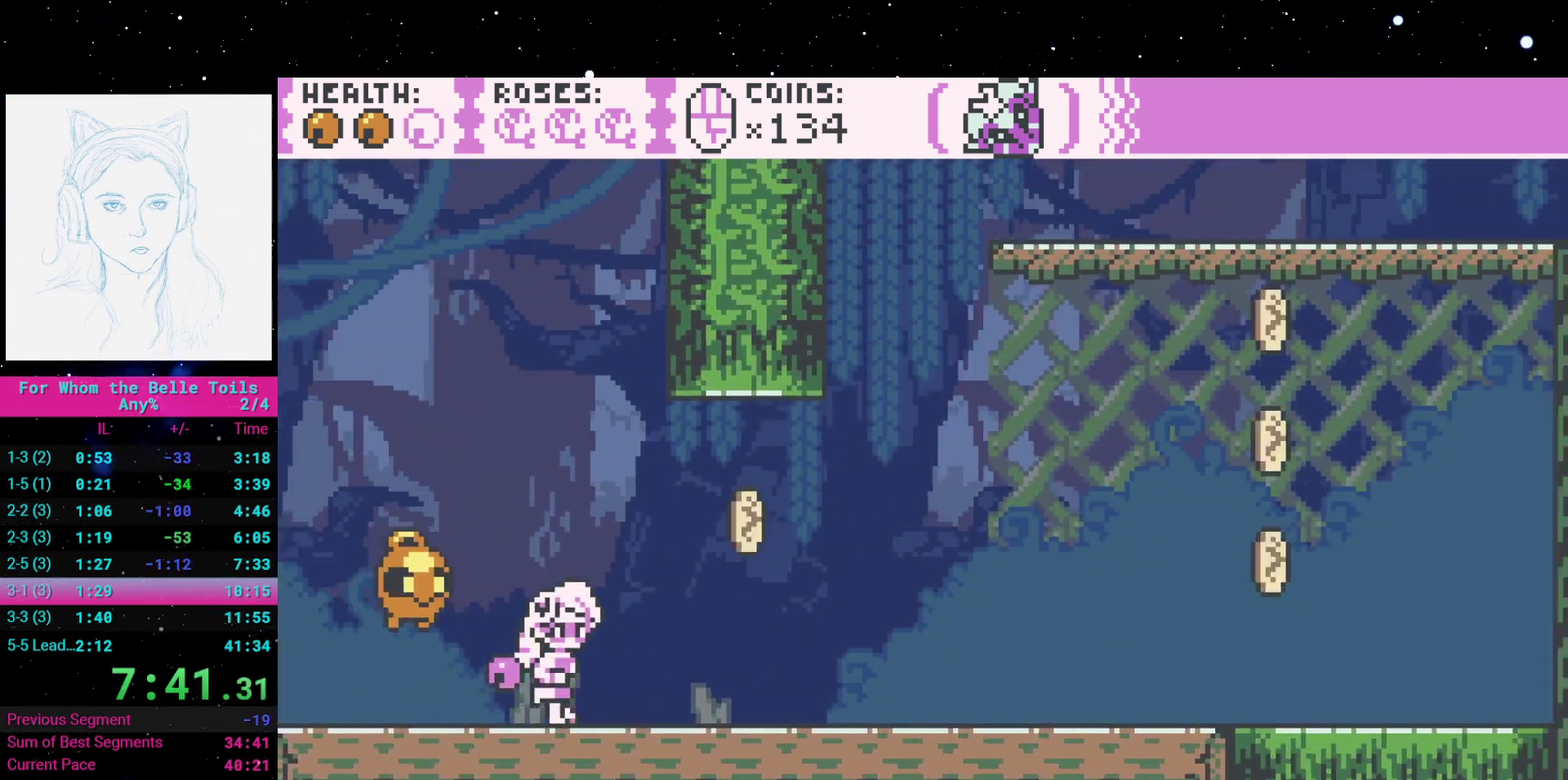
{"buttons": ["DPAD_RIGHT"], "events": []}
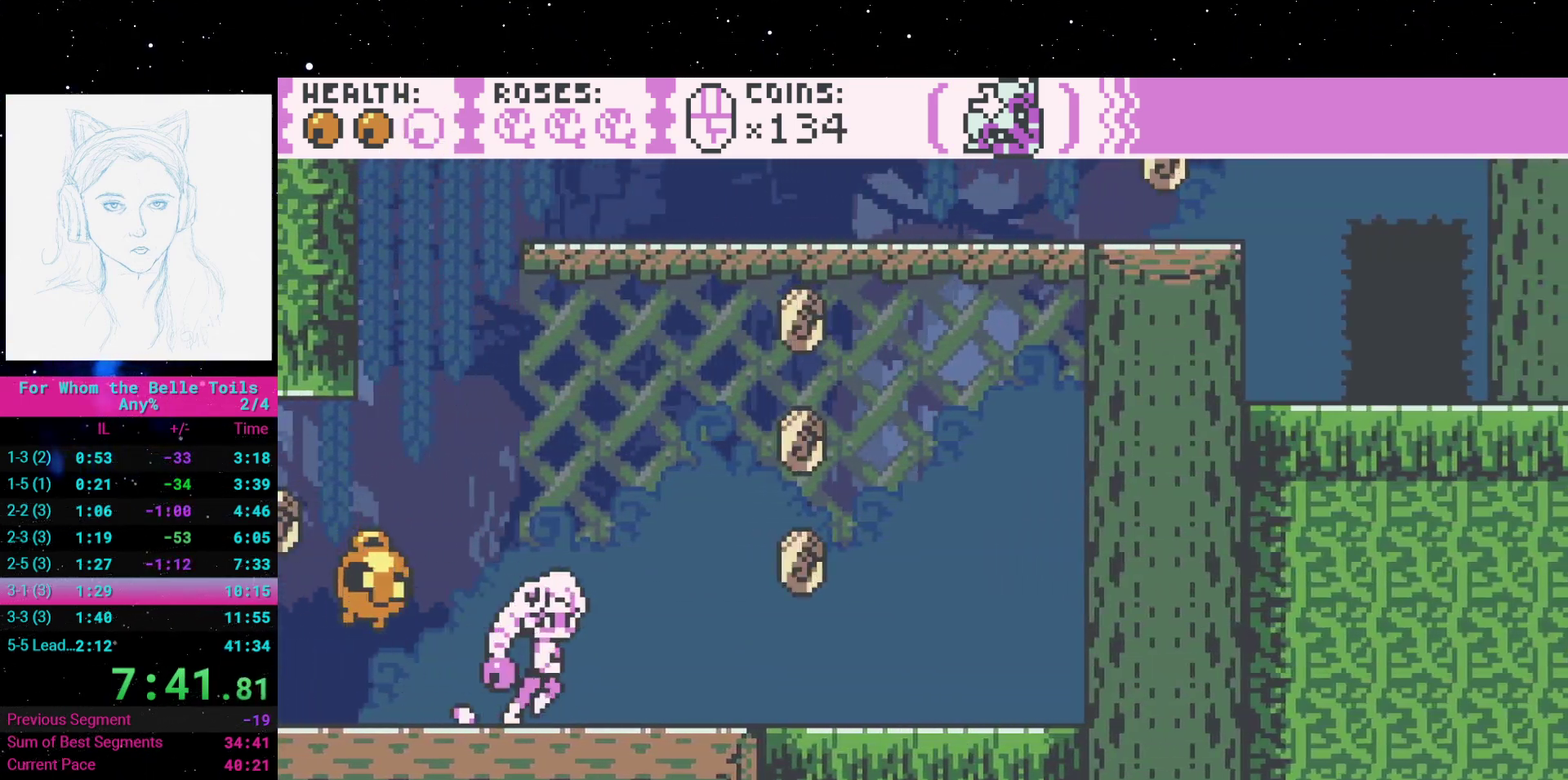
{"buttons": ["A"], "events": [[450, "A", "down"], [483, "DPAD_RIGHT", "up"]]}
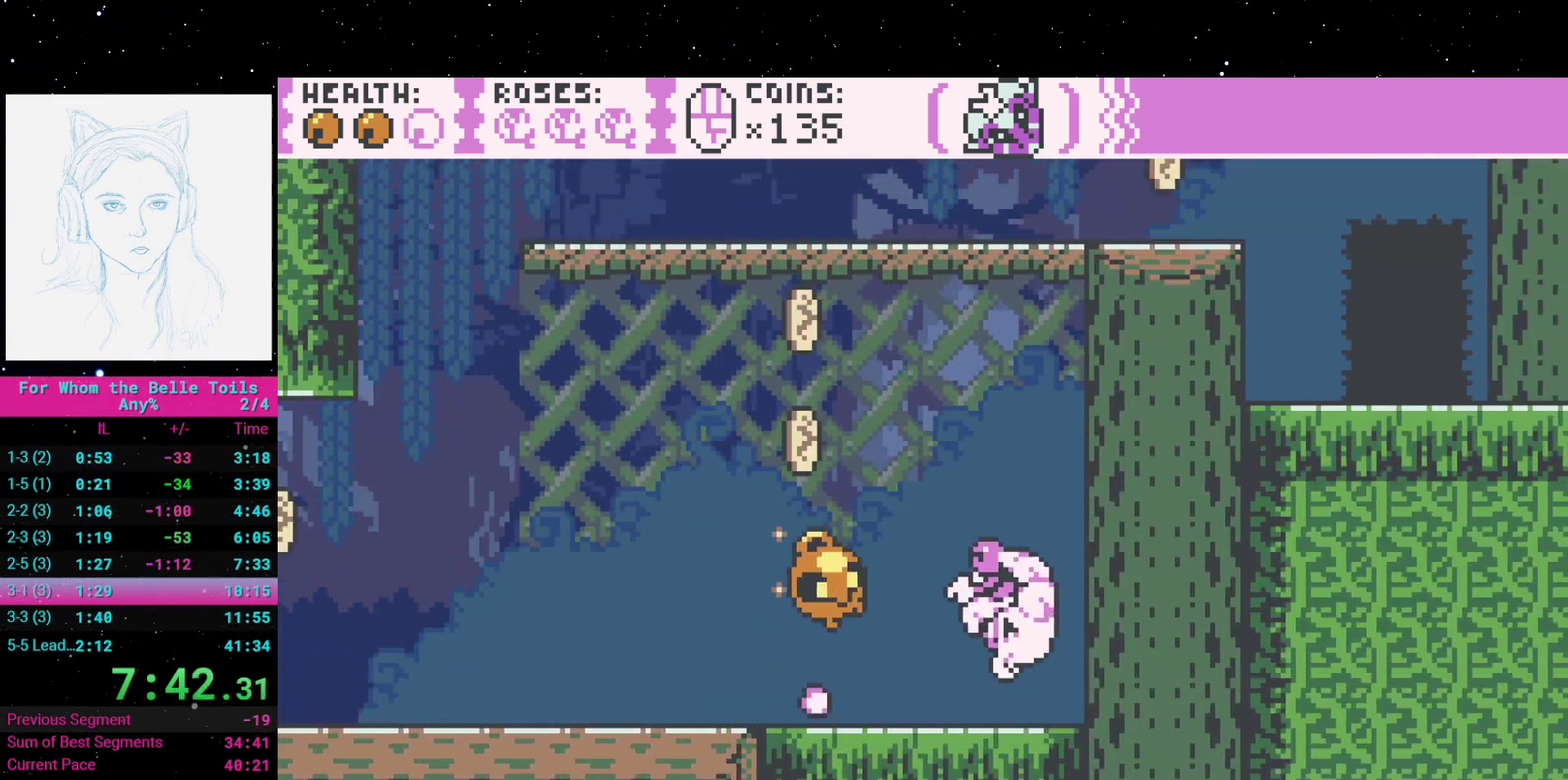
{"buttons": ["A"], "events": [[217, "A", "up"], [317, "A", "down"]]}
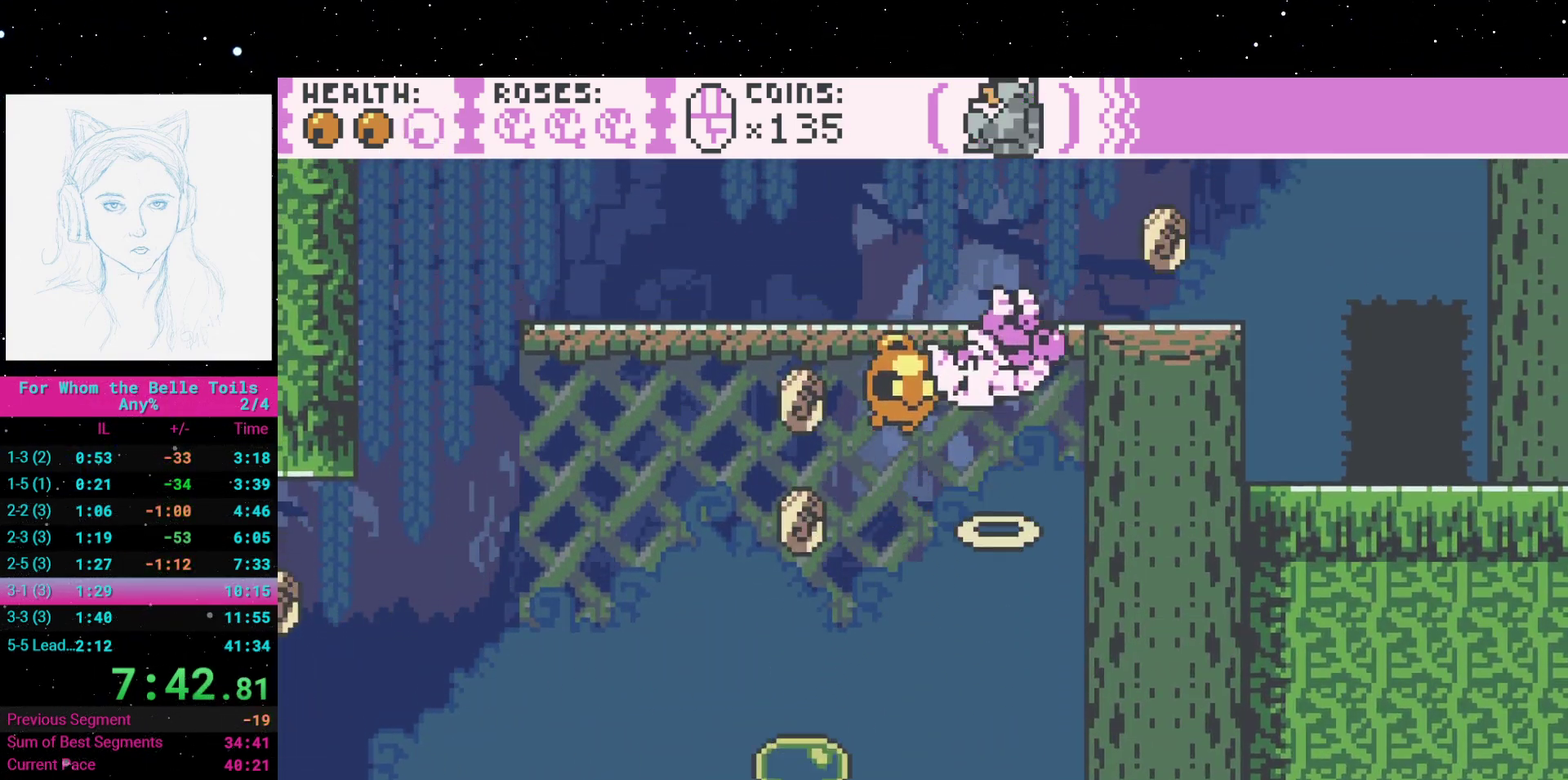
{"buttons": ["DPAD_LEFT"], "events": [[117, "DPAD_LEFT", "down"], [167, "A", "up"]]}
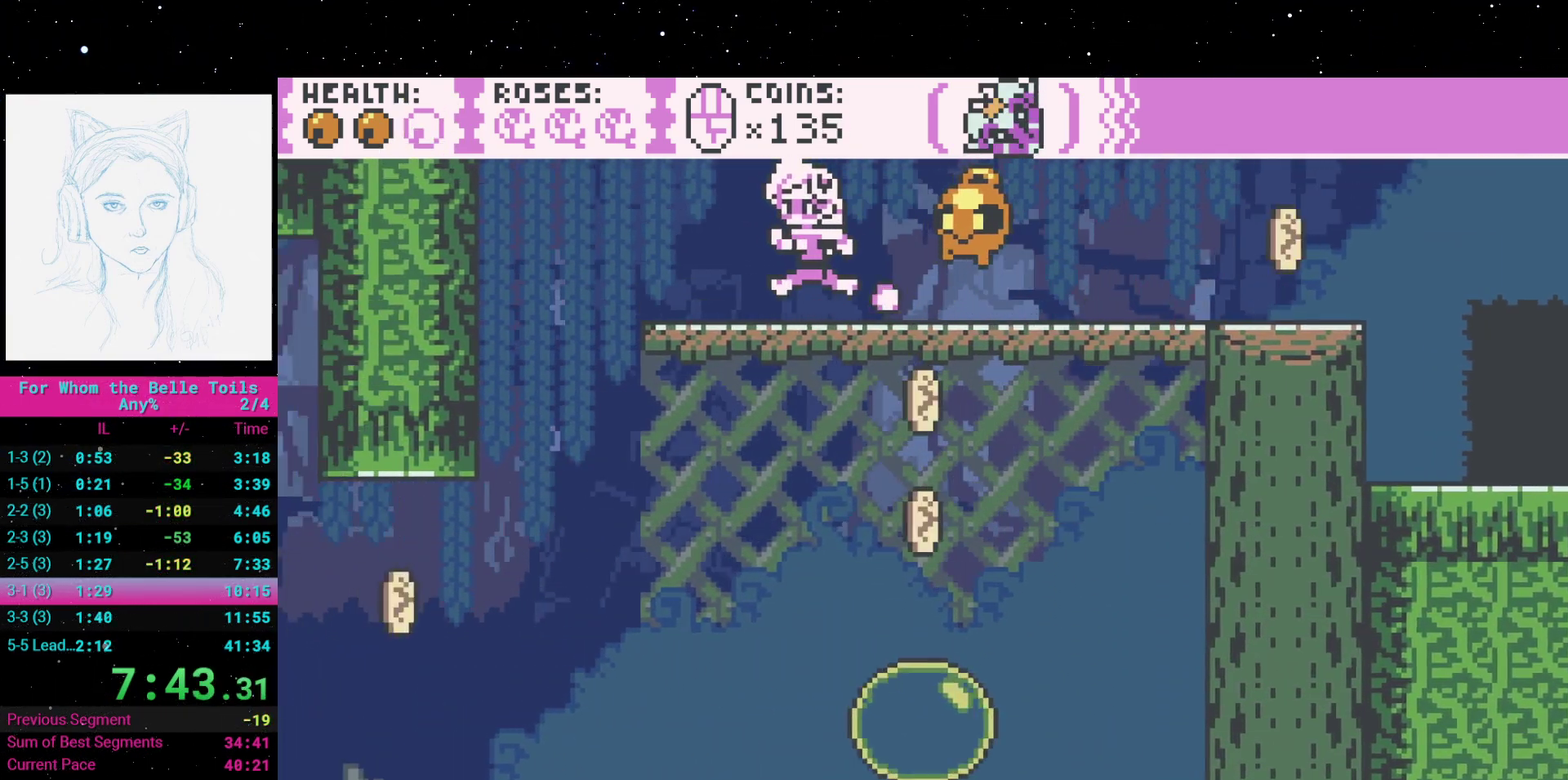
{"buttons": [], "events": [[283, "DPAD_LEFT", "up"]]}
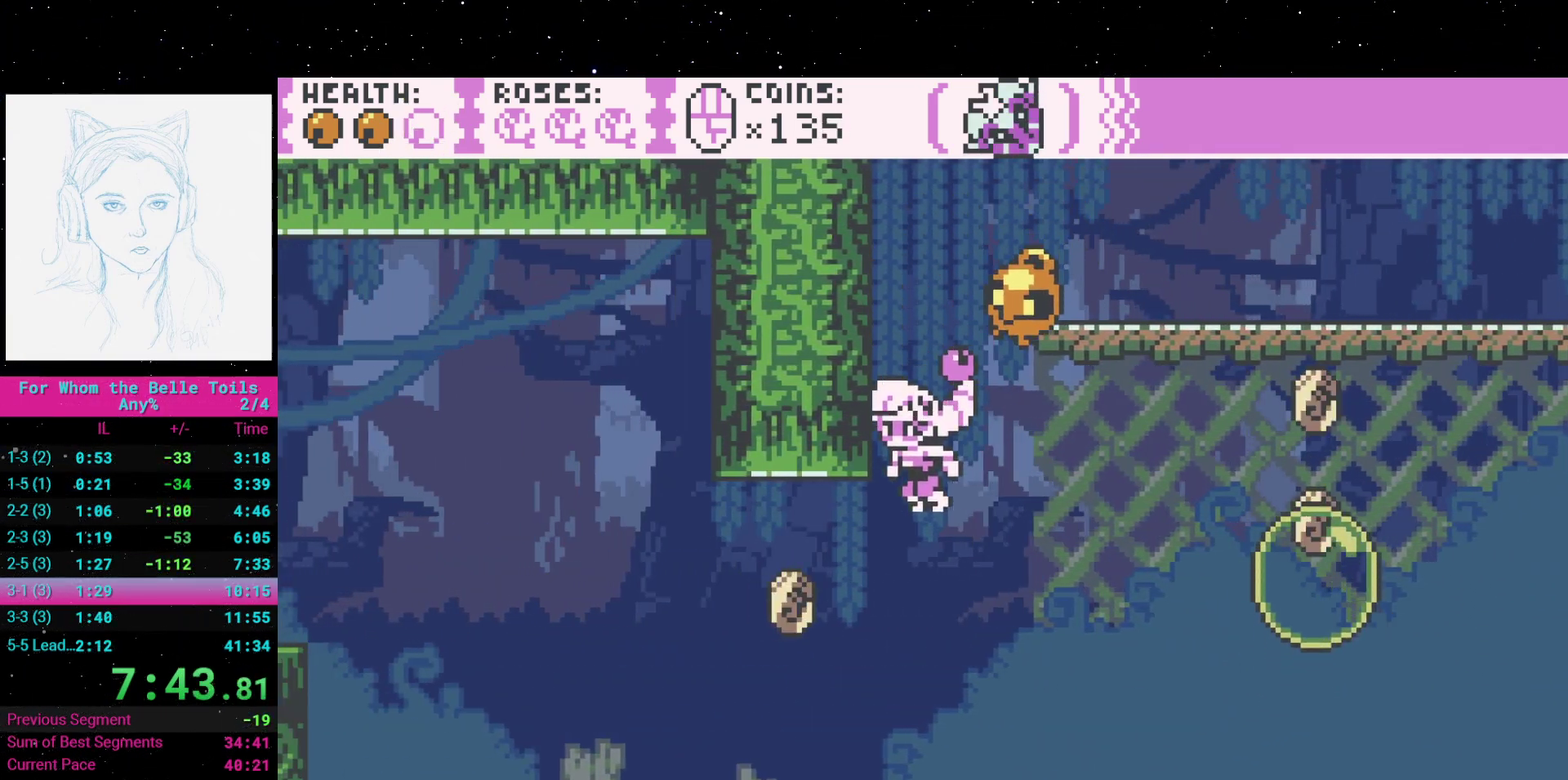
{"buttons": ["DPAD_LEFT"], "events": [[217, "DPAD_LEFT", "down"]]}
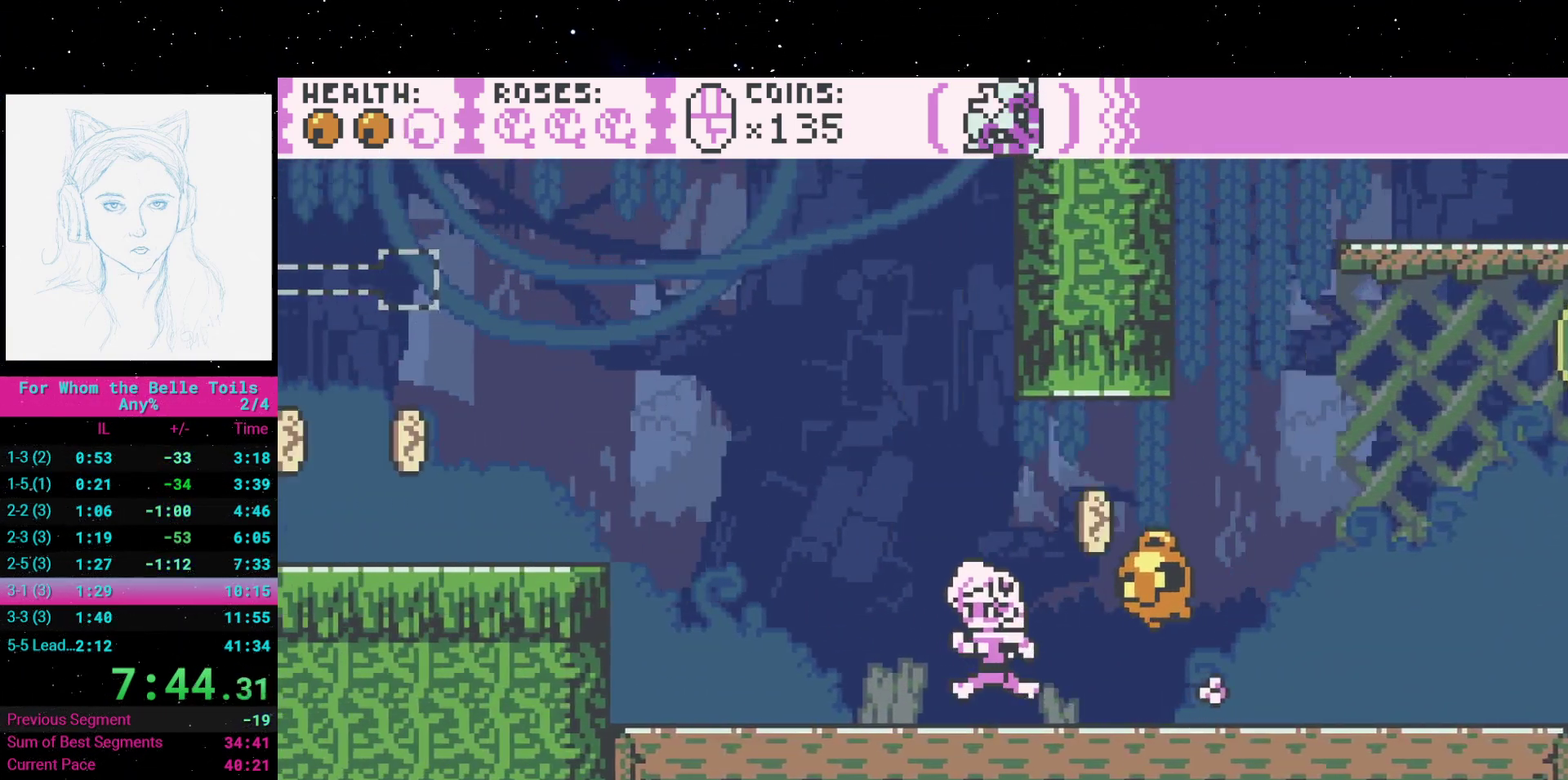
{"buttons": ["DPAD_LEFT"], "events": [[200, "A", "down"], [400, "A", "up"]]}
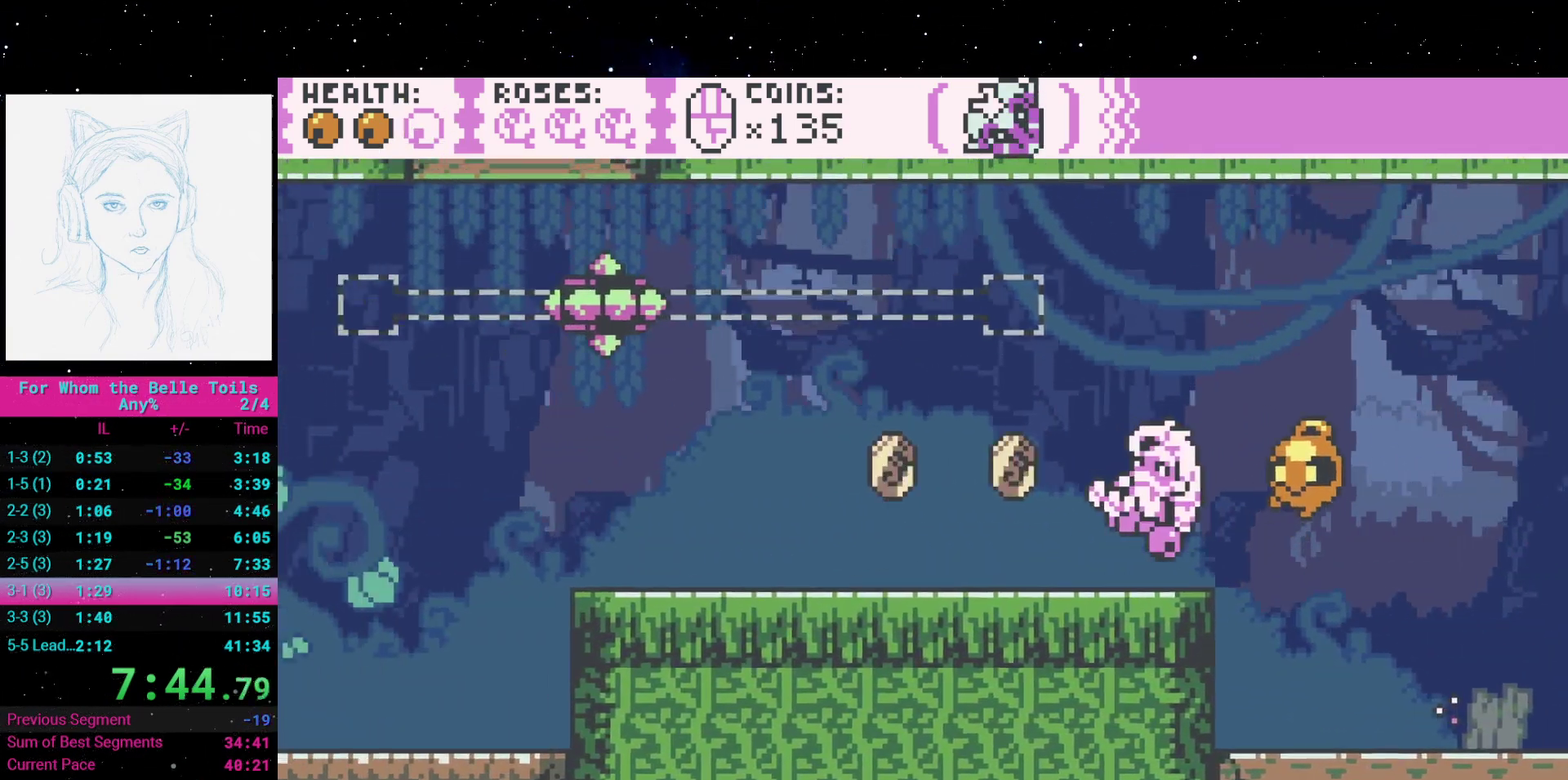
{"buttons": ["DPAD_LEFT"], "events": []}
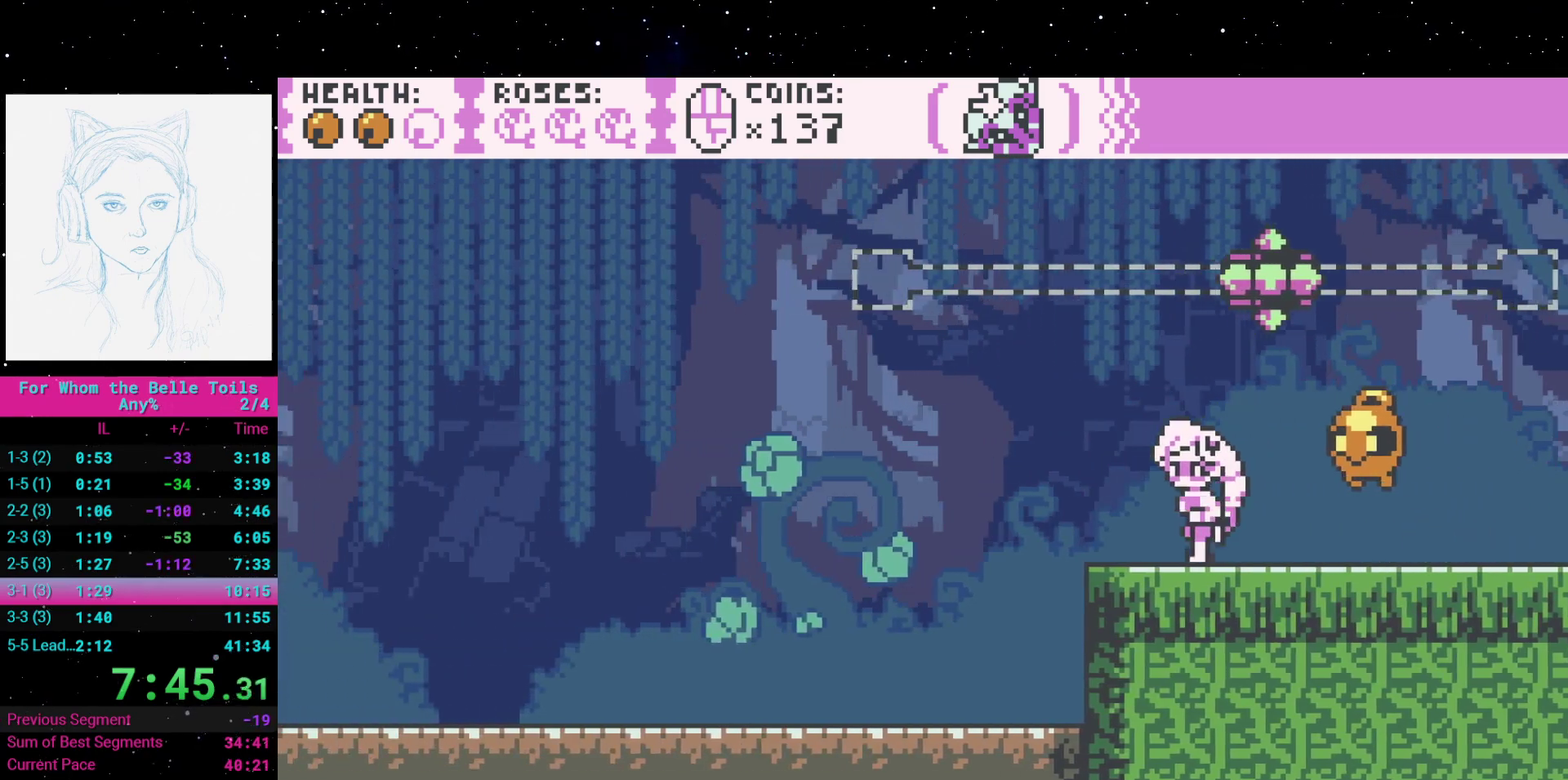
{"buttons": [], "events": [[483, "DPAD_LEFT", "up"]]}
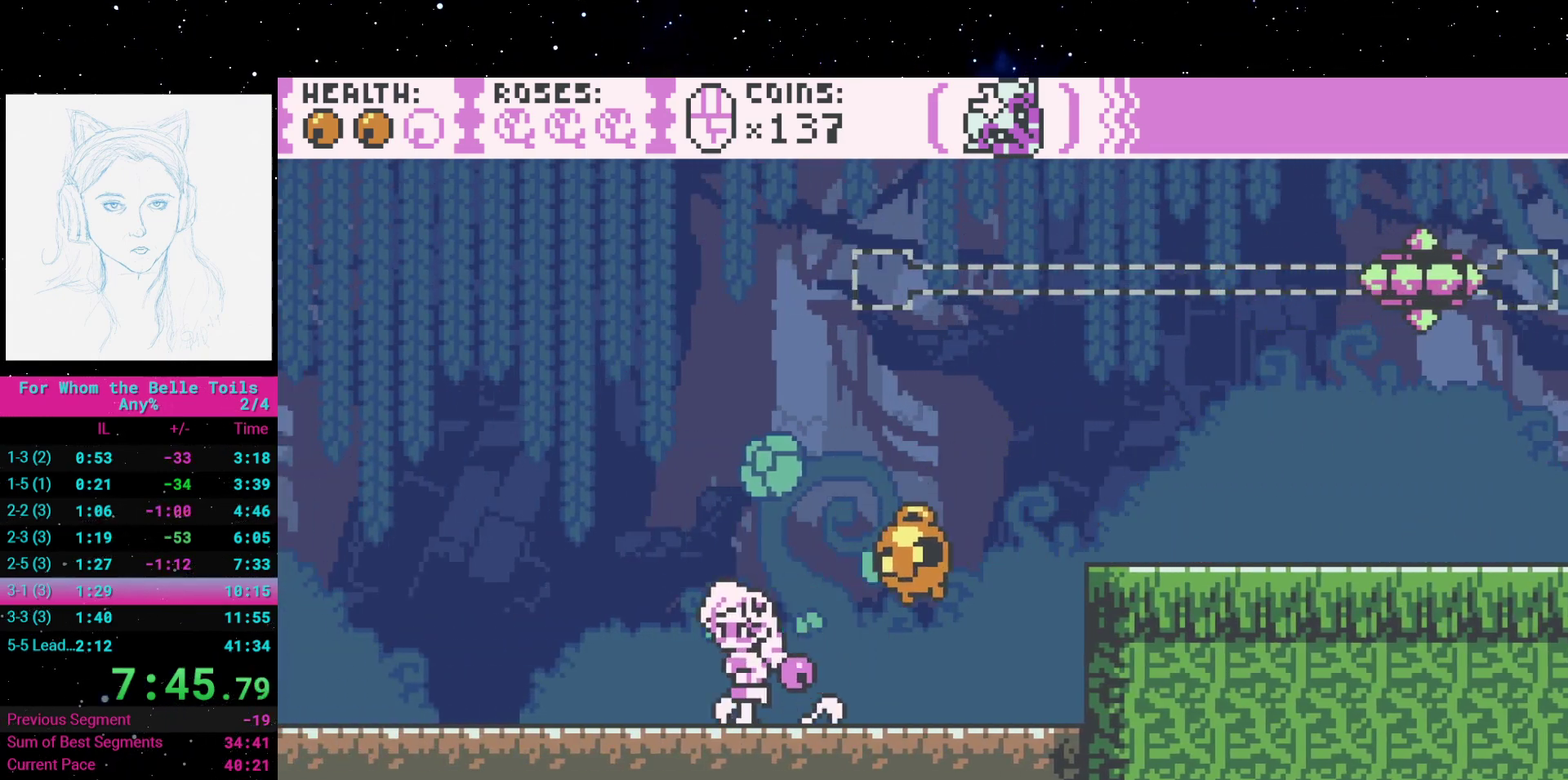
{"buttons": ["A", "DPAD_RIGHT"], "events": [[100, "DPAD_RIGHT", "down"], [250, "A", "down"]]}
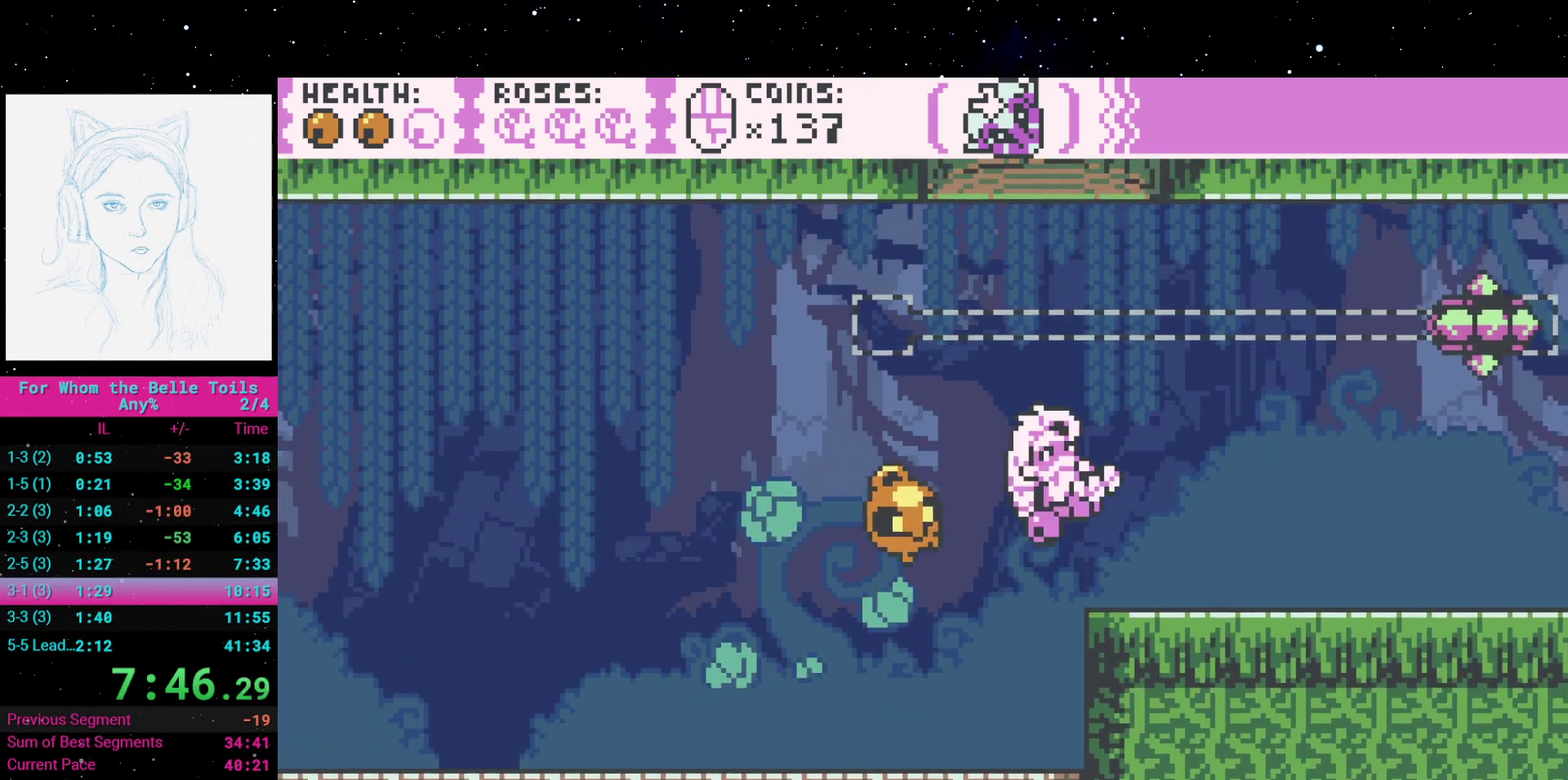
{"buttons": ["DPAD_RIGHT"], "events": [[33, "A", "up"]]}
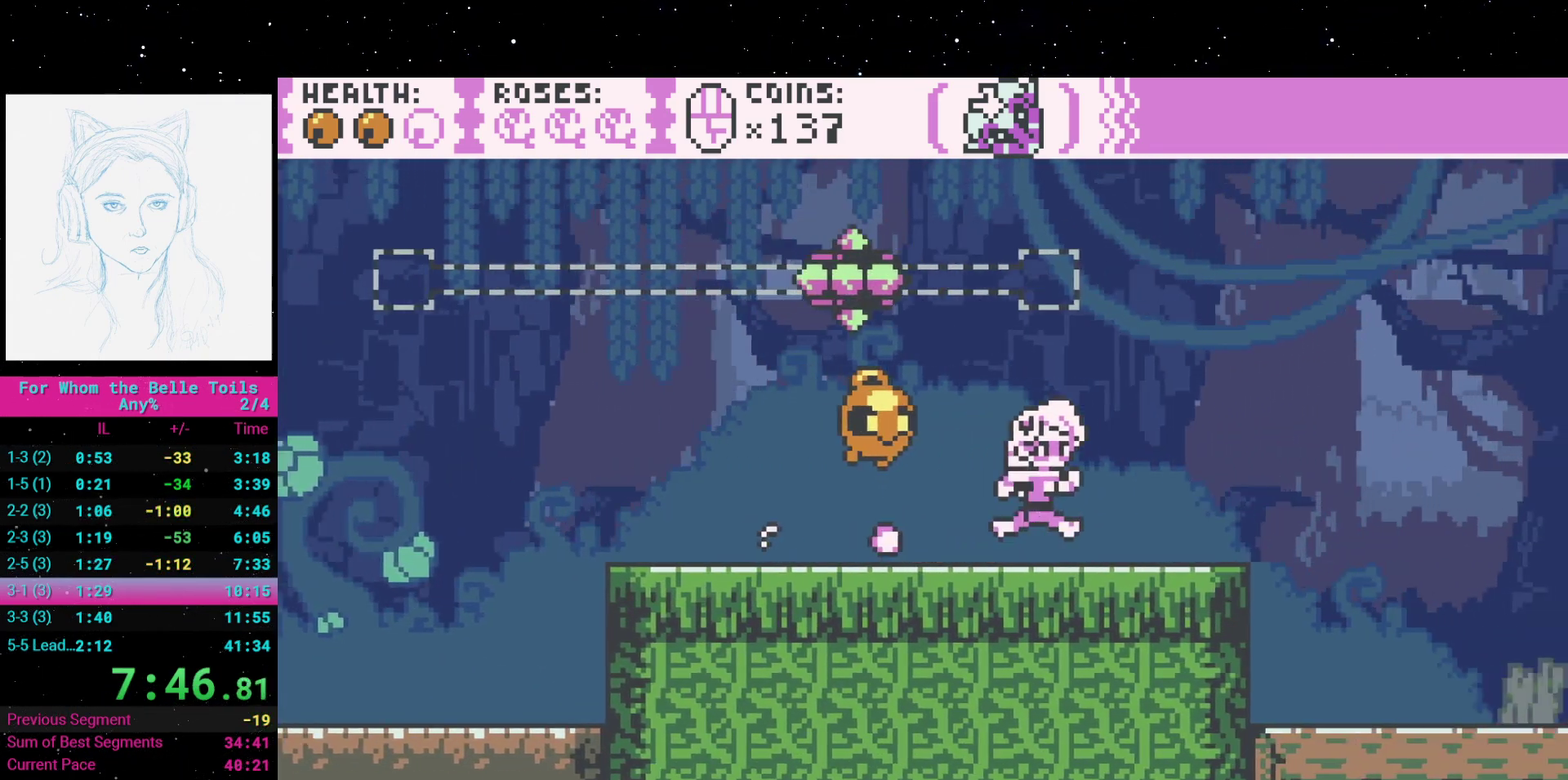
{"buttons": ["DPAD_RIGHT"], "events": []}
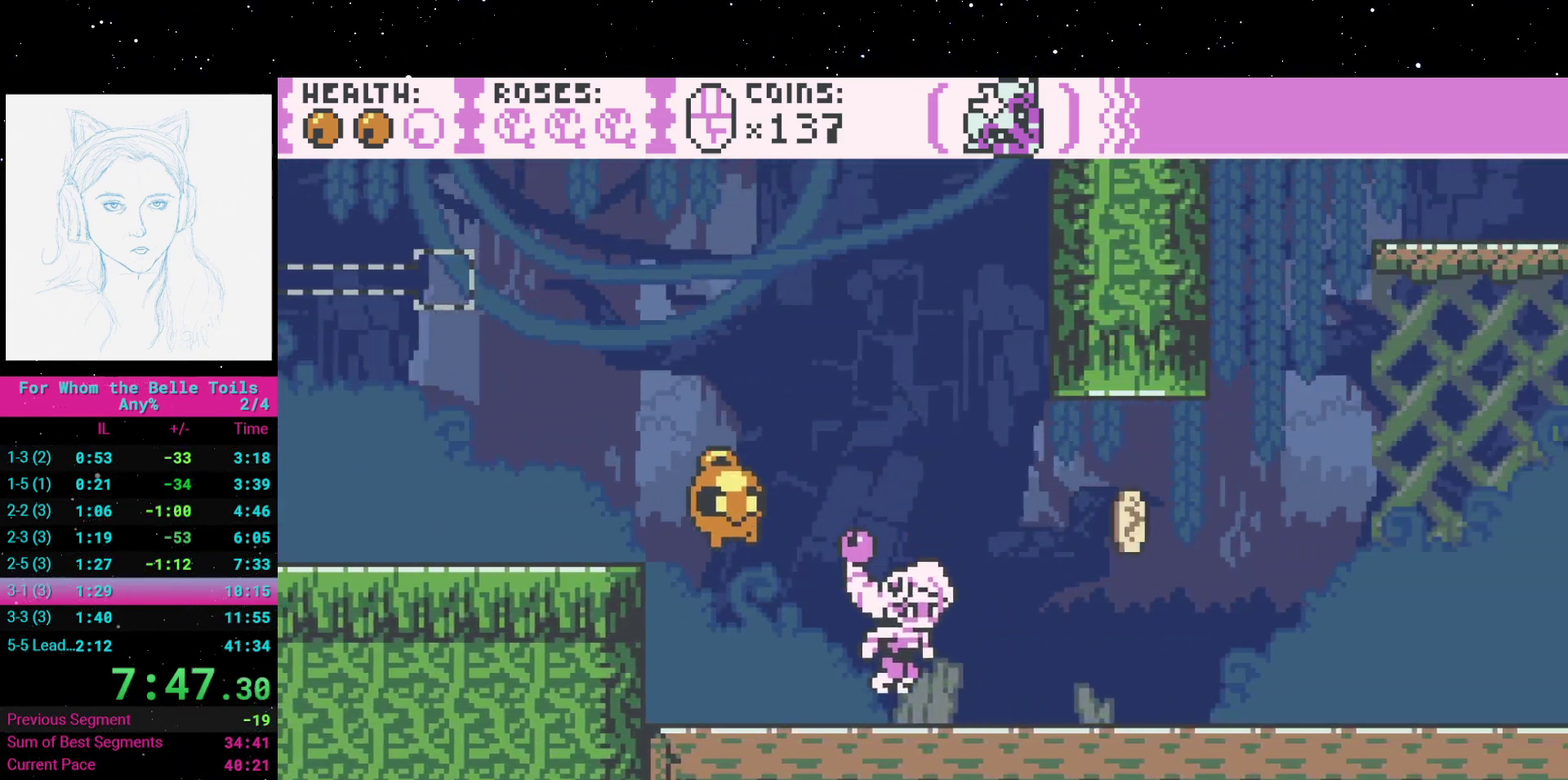
{"buttons": ["A", "DPAD_RIGHT"], "events": [[483, "A", "down"]]}
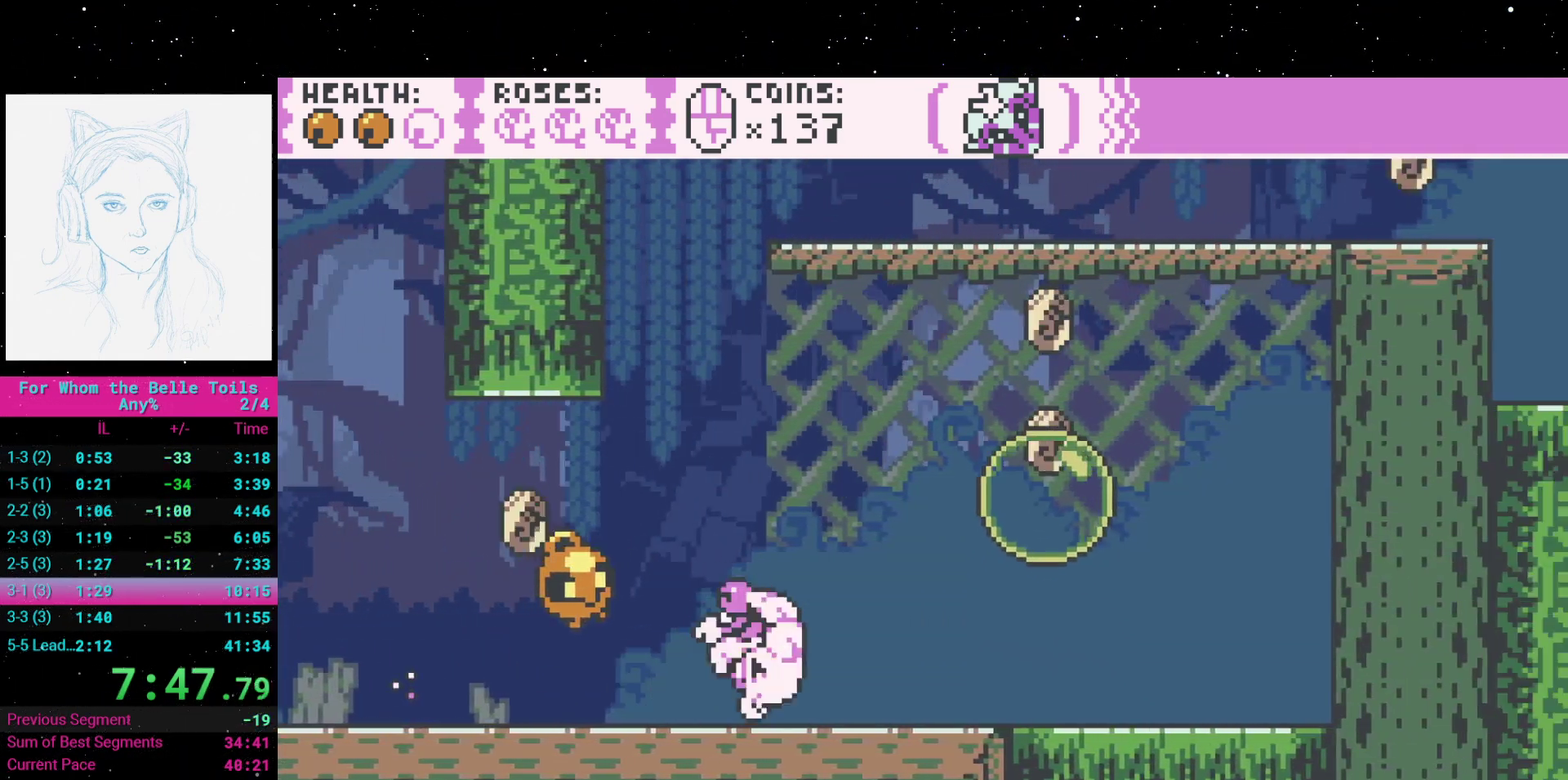
{"buttons": ["A", "DPAD_RIGHT"], "events": [[300, "A", "up"], [433, "A", "down"]]}